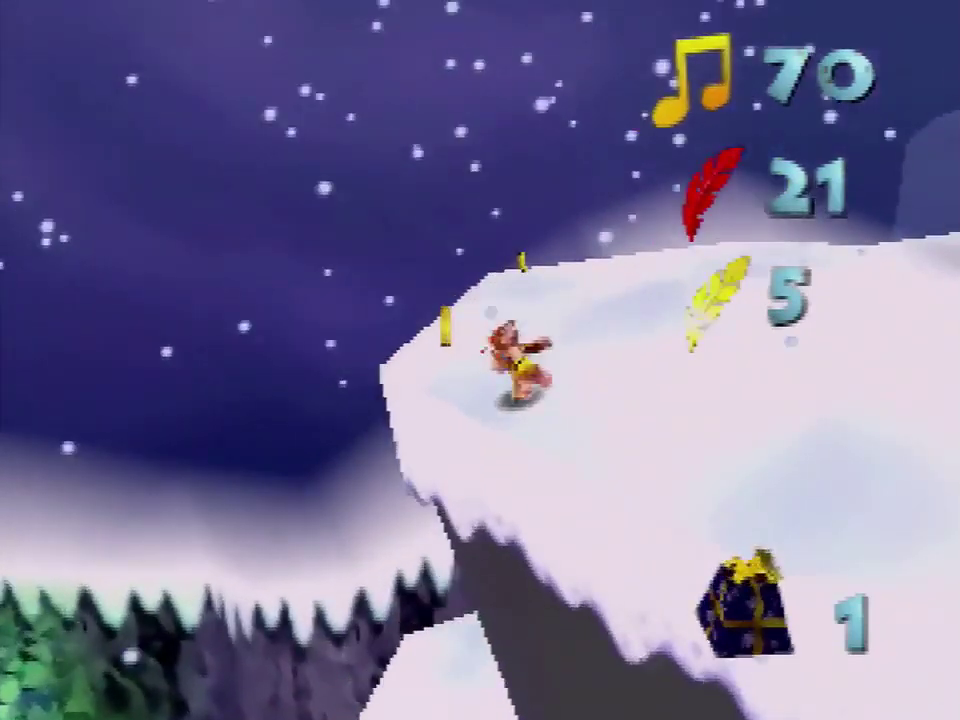
Gameplay with a controller (Nintendo layout); each line is a JSON object with the inputs held at the frame after it. "events" lists button and stick changes between this image and that frame as [ms after this image, input, new state], when the widget could be followed in between. This overlay highlights the sticks when they move; stick clicks (L3) are not distinguishable. Not read: L1 L3 R1 R3.
{"buttons": ["A"], "left_stick": "up", "events": [[166, "left_stick", "up"], [400, "A", "down"]]}
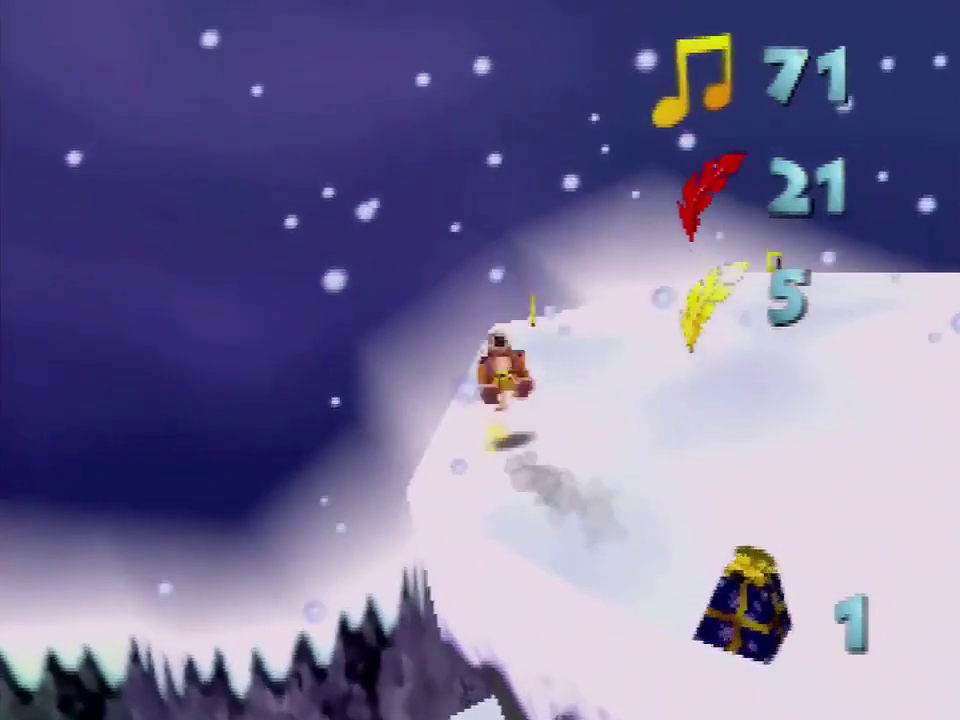
{"buttons": [], "left_stick": "up", "events": [[134, "A", "up"], [234, "C_LEFT", "down"], [334, "C_LEFT", "up"]]}
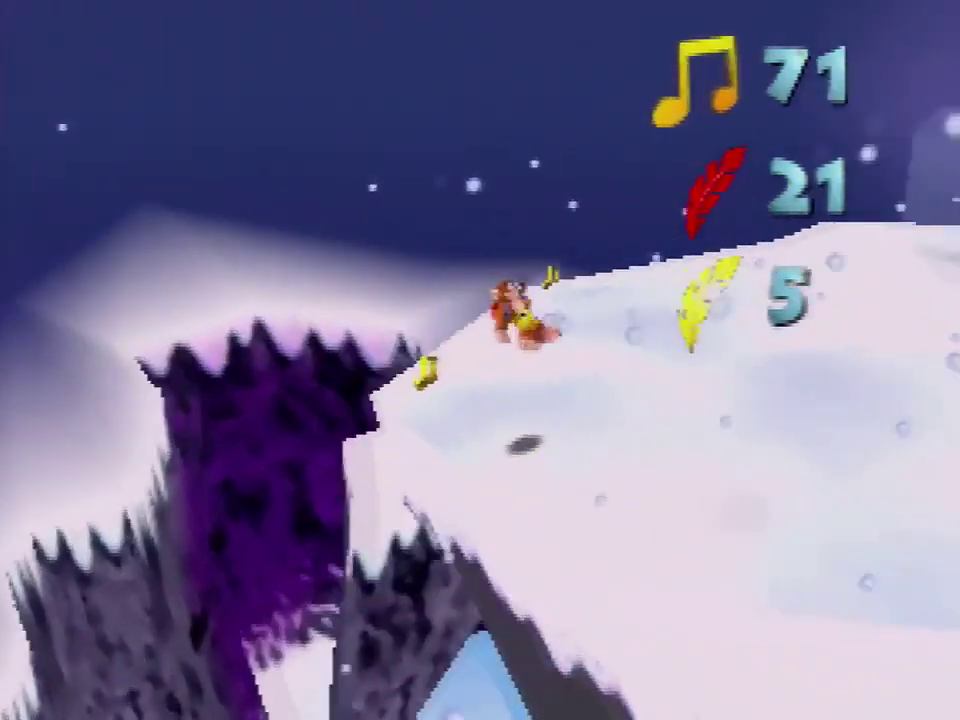
{"buttons": [], "left_stick": "up", "events": [[33, "left_stick", "up-left"], [400, "left_stick", "up"]]}
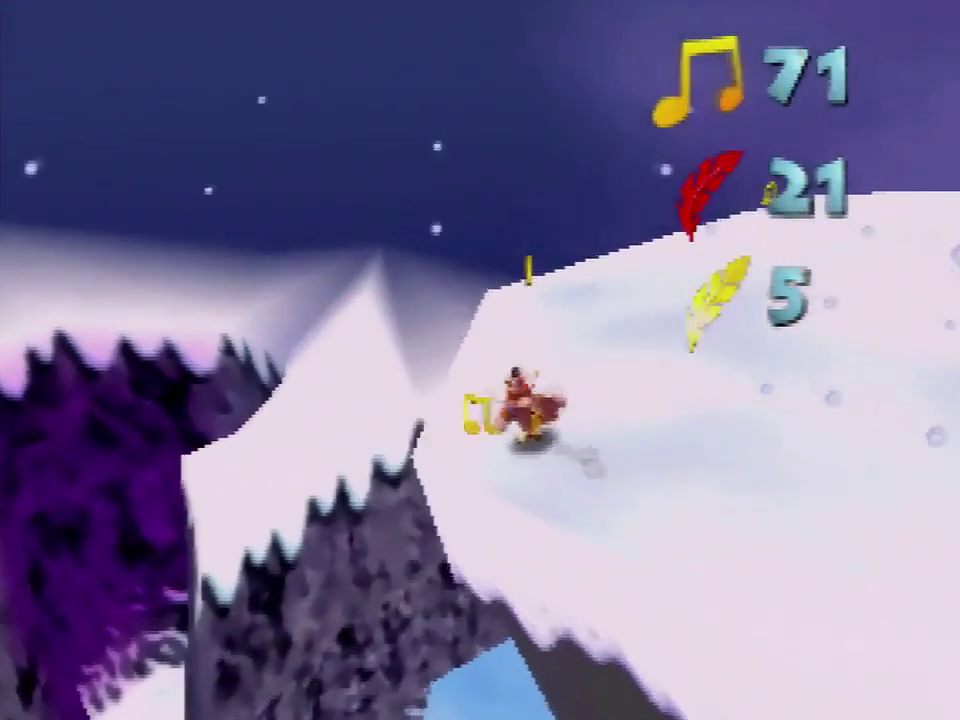
{"buttons": [], "left_stick": "down", "events": [[134, "A", "down"], [200, "A", "up"], [367, "left_stick", "down"]]}
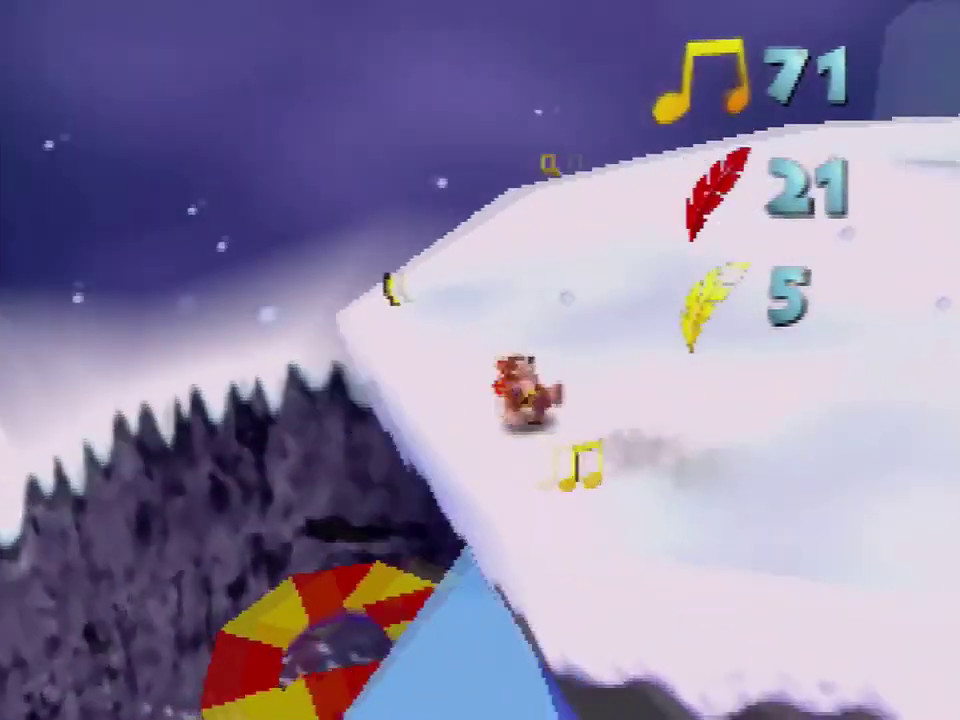
{"buttons": ["A"], "left_stick": "up-left", "events": [[234, "left_stick", "down-right"], [301, "left_stick", "right"], [501, "A", "down"], [501, "left_stick", "up-left"]]}
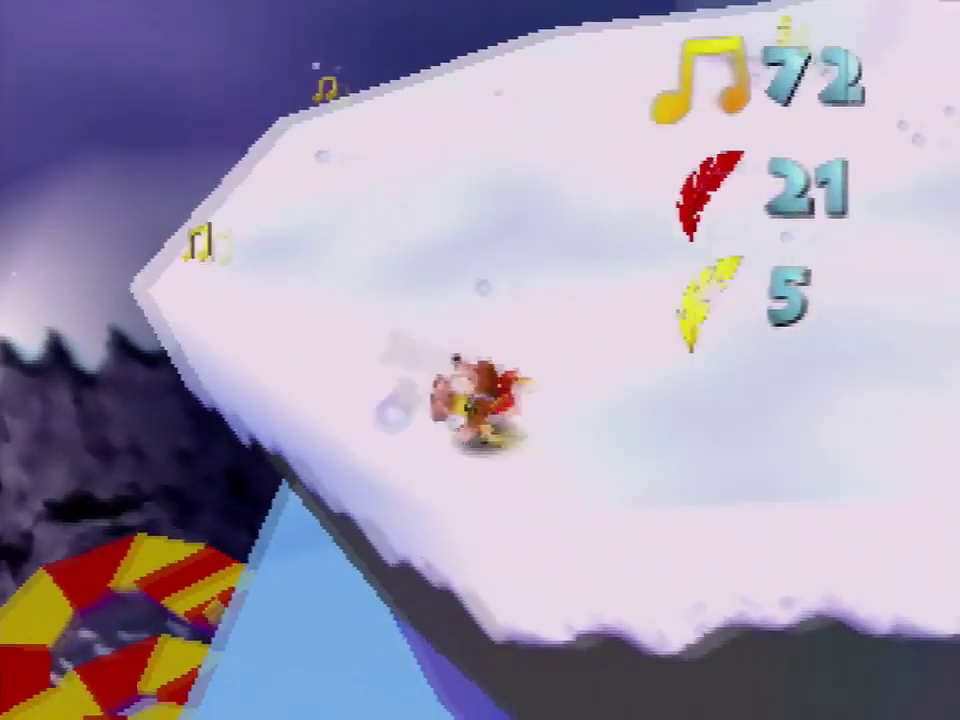
{"buttons": [], "left_stick": "up-left", "events": [[100, "A", "up"], [233, "C_RIGHT", "down"], [333, "C_RIGHT", "up"]]}
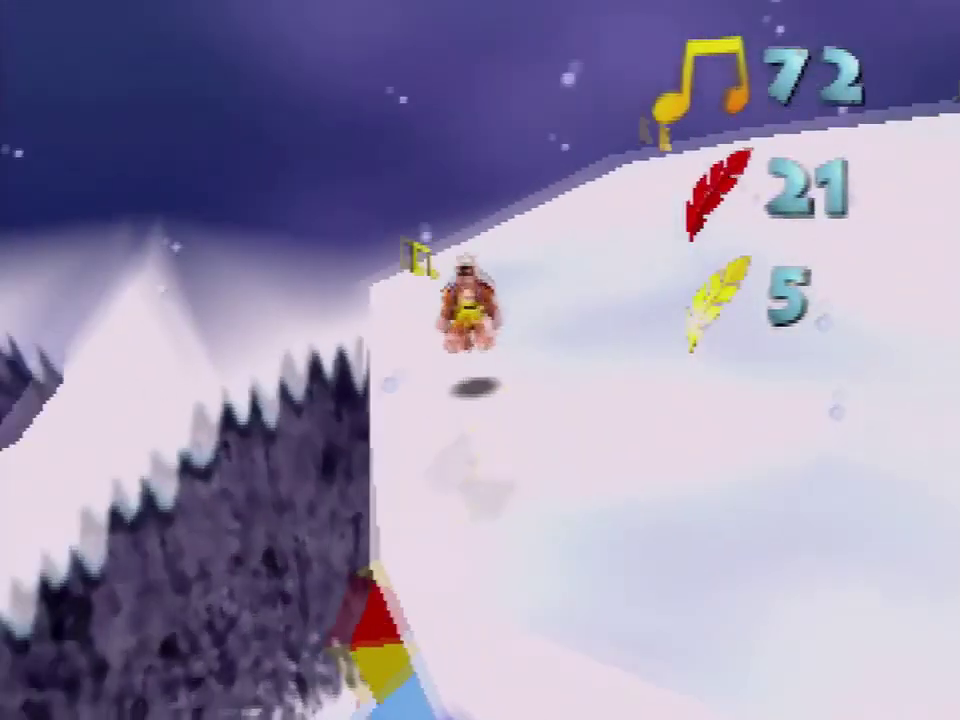
{"buttons": [], "left_stick": "up-left", "events": [[201, "C_LEFT", "down"], [267, "C_LEFT", "up"], [267, "left_stick", "up"], [434, "left_stick", "up-left"]]}
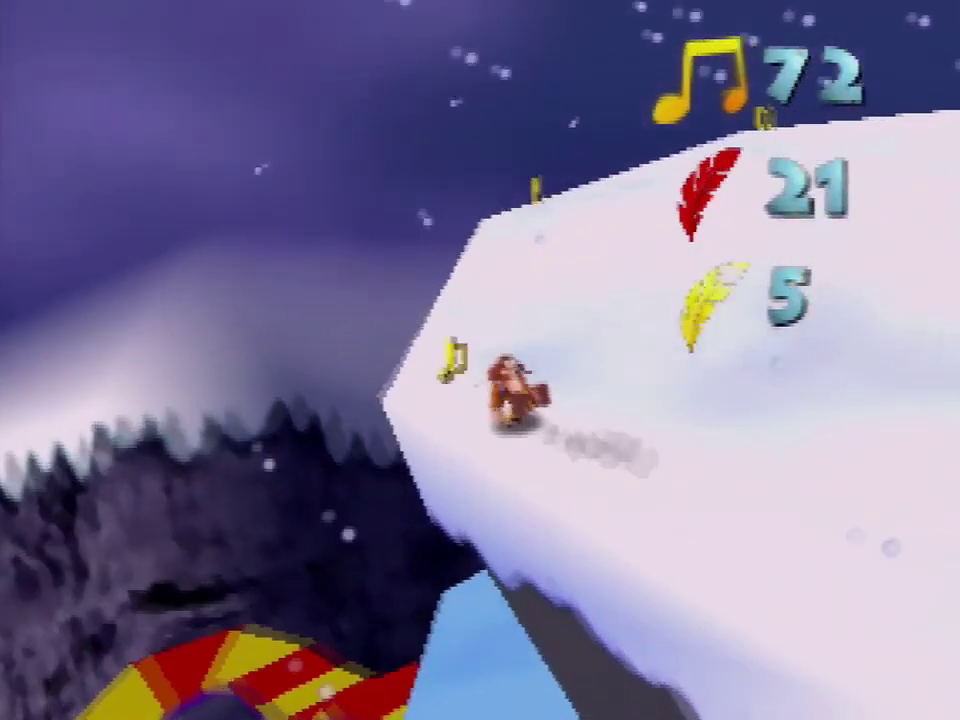
{"buttons": ["A"], "left_stick": "up", "events": [[200, "left_stick", "up"], [300, "A", "down"]]}
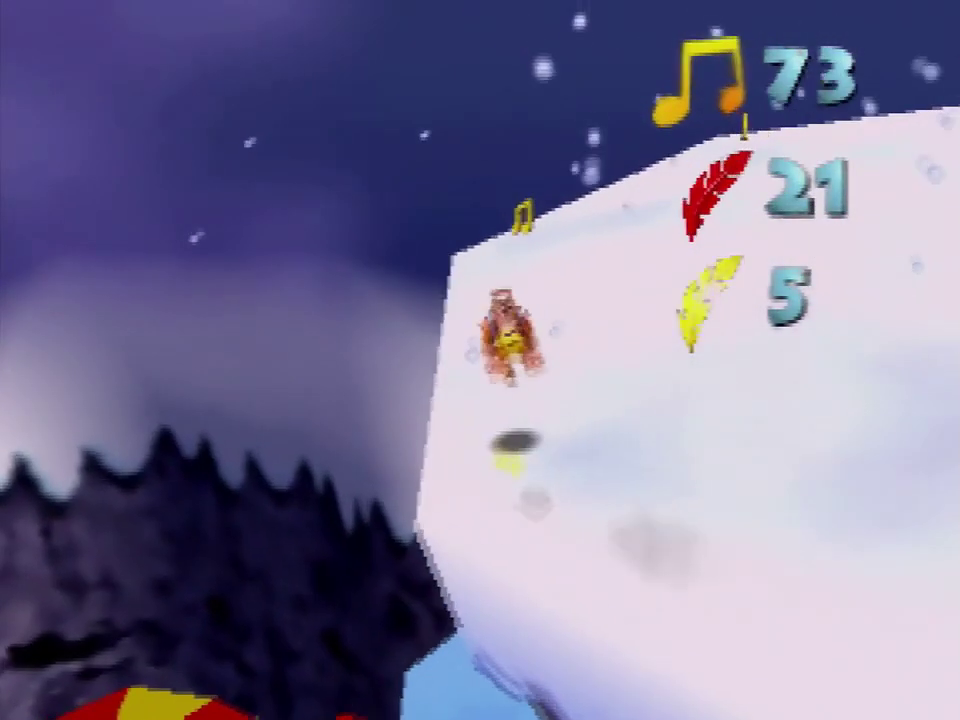
{"buttons": [], "left_stick": "up-left", "events": [[134, "A", "up"], [234, "C_LEFT", "down"], [334, "C_LEFT", "up"], [367, "left_stick", "up-left"]]}
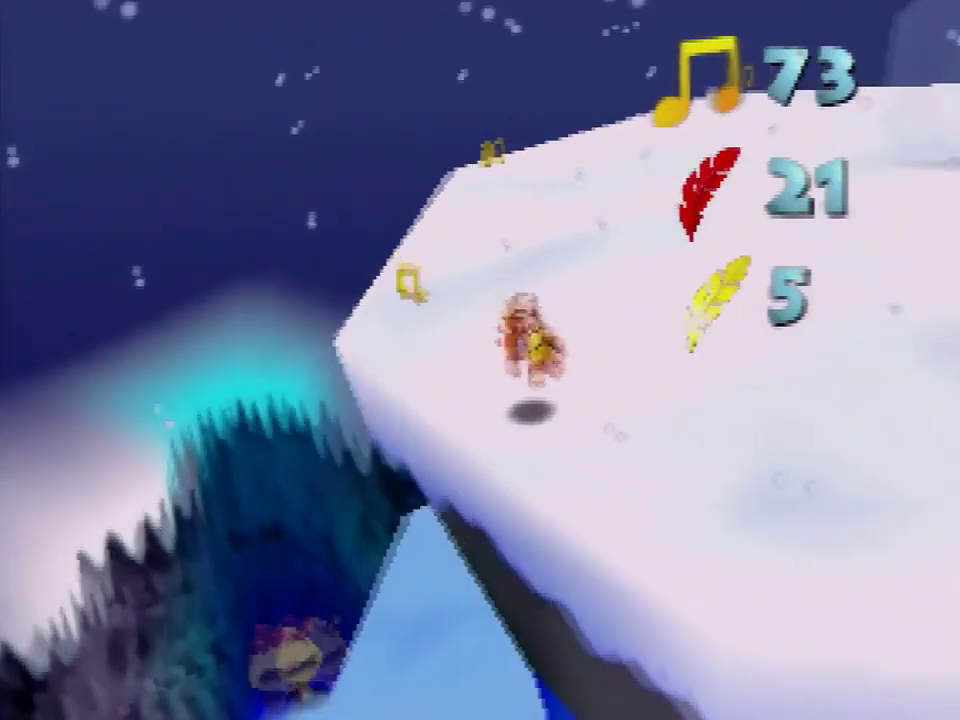
{"buttons": [], "left_stick": "up-left", "events": [[133, "A", "down"], [333, "A", "up"]]}
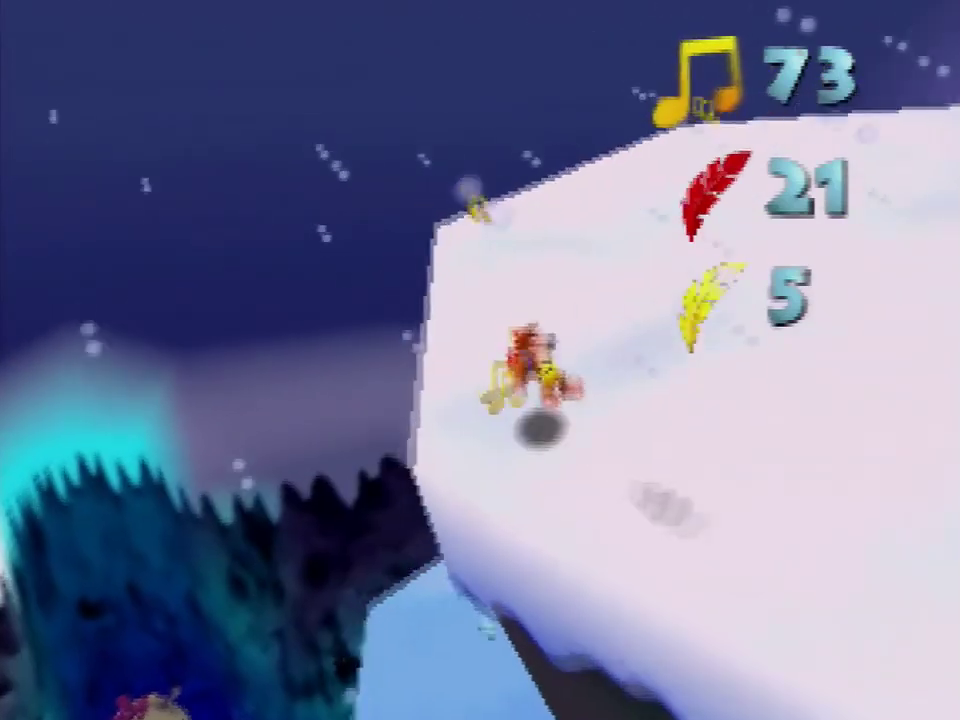
{"buttons": [], "left_stick": "up-left", "events": [[34, "left_stick", "up"], [401, "left_stick", "up-left"]]}
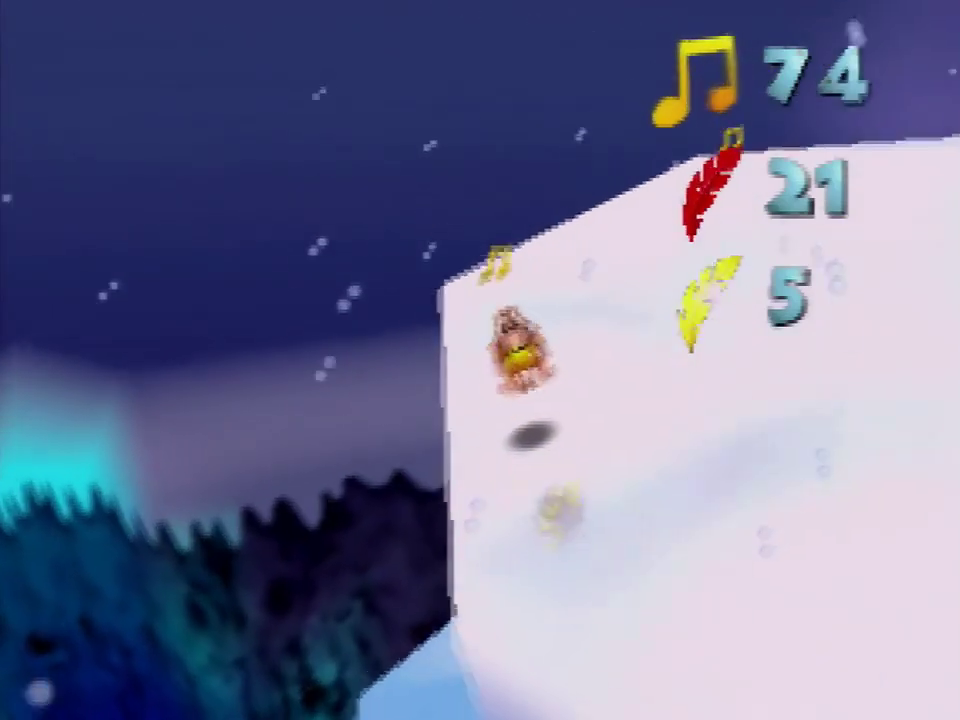
{"buttons": [], "left_stick": "up-left", "events": [[67, "left_stick", "up"], [200, "A", "down"], [300, "A", "up"], [367, "C_LEFT", "down"], [434, "left_stick", "up-left"], [467, "C_LEFT", "up"]]}
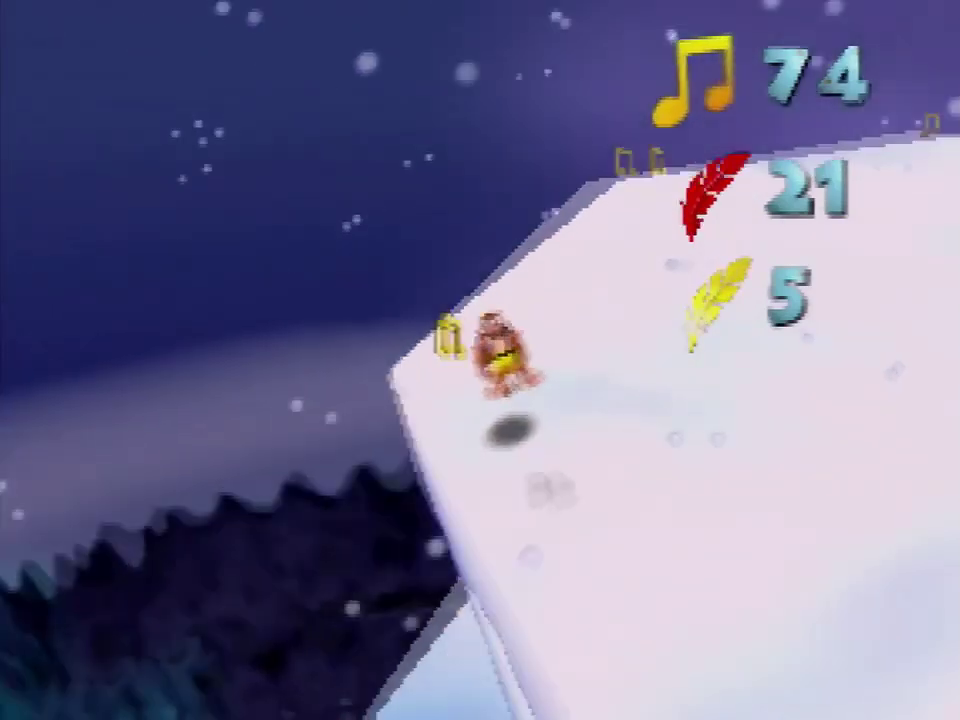
{"buttons": [], "left_stick": "up", "events": [[267, "left_stick", "up"], [334, "A", "down"], [401, "A", "up"]]}
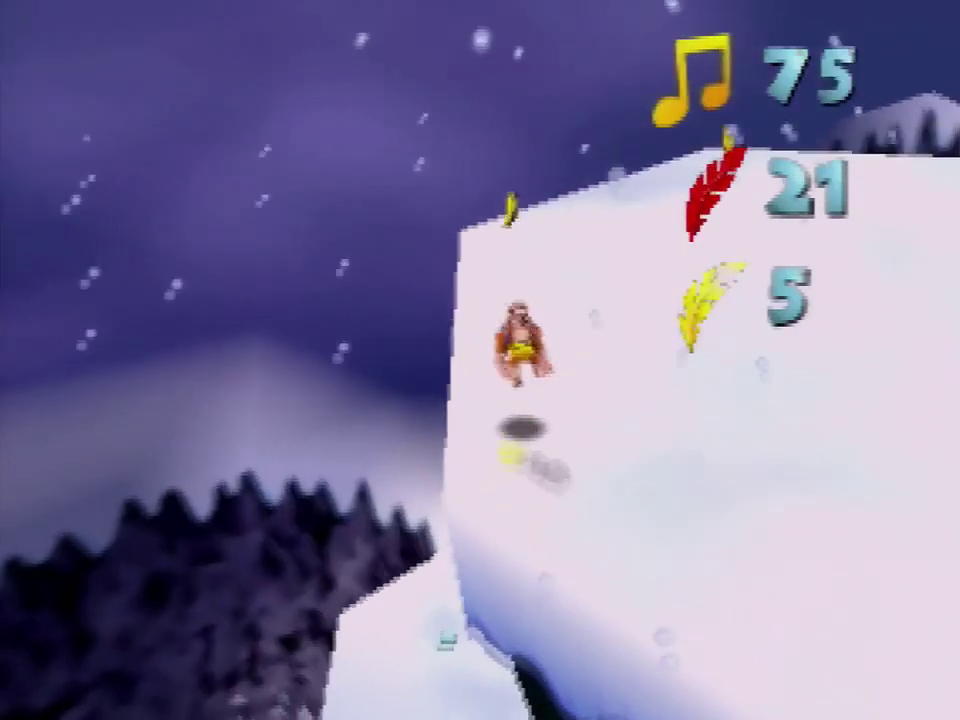
{"buttons": [], "left_stick": "up", "events": [[367, "A", "down"], [467, "A", "up"]]}
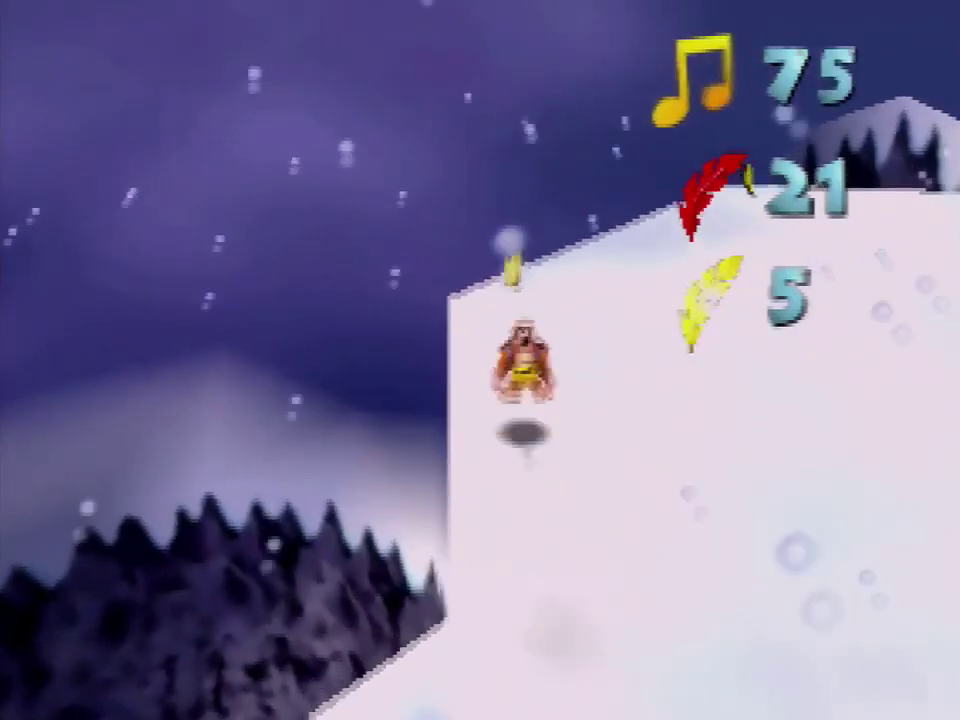
{"buttons": [], "left_stick": "up-left", "events": [[100, "C_LEFT", "down"], [100, "left_stick", "up-left"], [167, "C_LEFT", "up"]]}
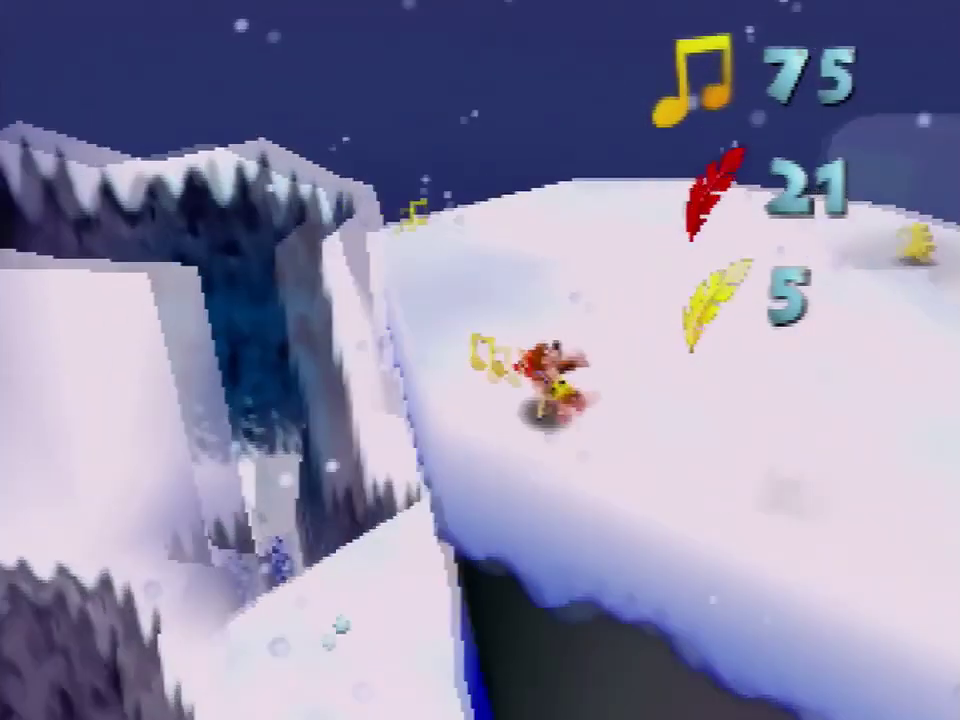
{"buttons": [], "left_stick": "up", "events": [[100, "left_stick", "up"], [133, "A", "down"], [233, "A", "up"], [400, "C_LEFT", "down"], [500, "C_LEFT", "up"]]}
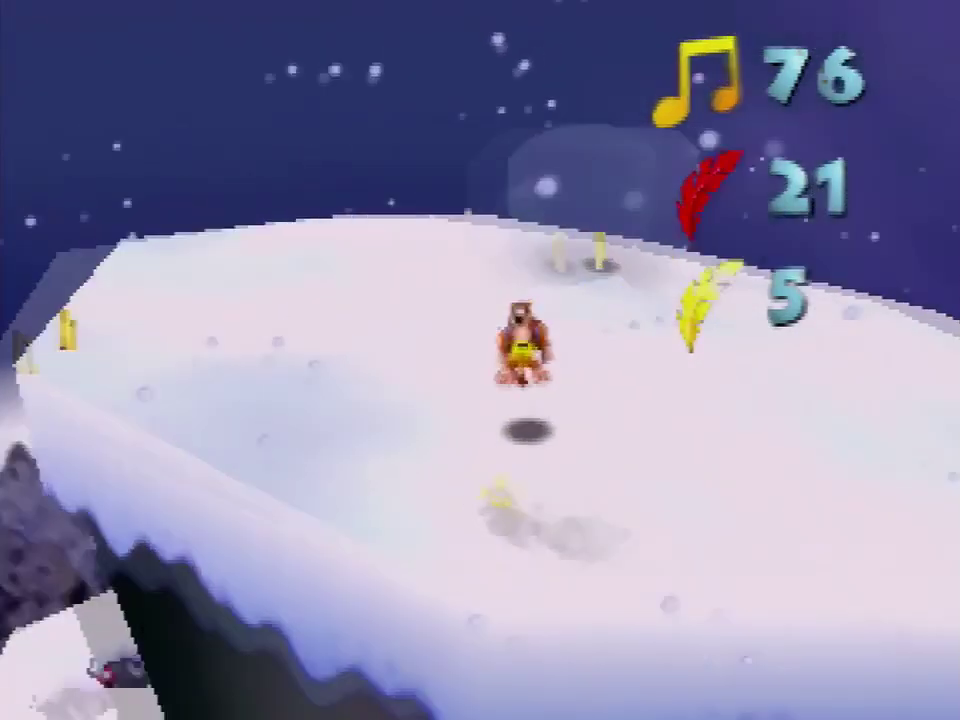
{"buttons": ["A", "B"], "left_stick": "up", "events": [[401, "A", "down"], [501, "B", "down"]]}
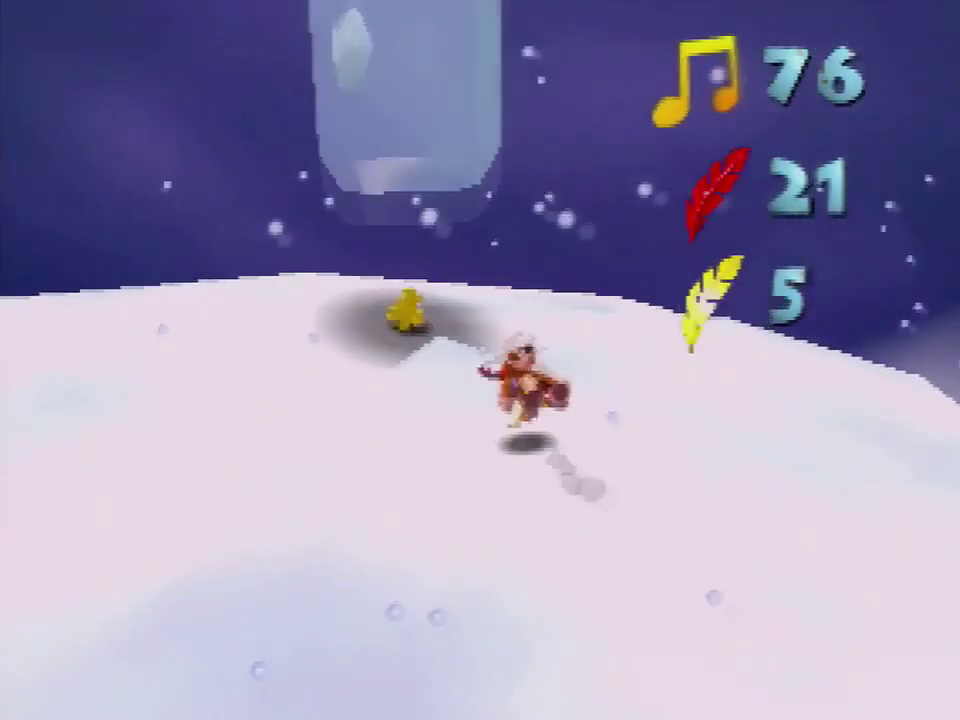
{"buttons": [], "left_stick": "up", "events": [[67, "B", "up"], [100, "A", "up"]]}
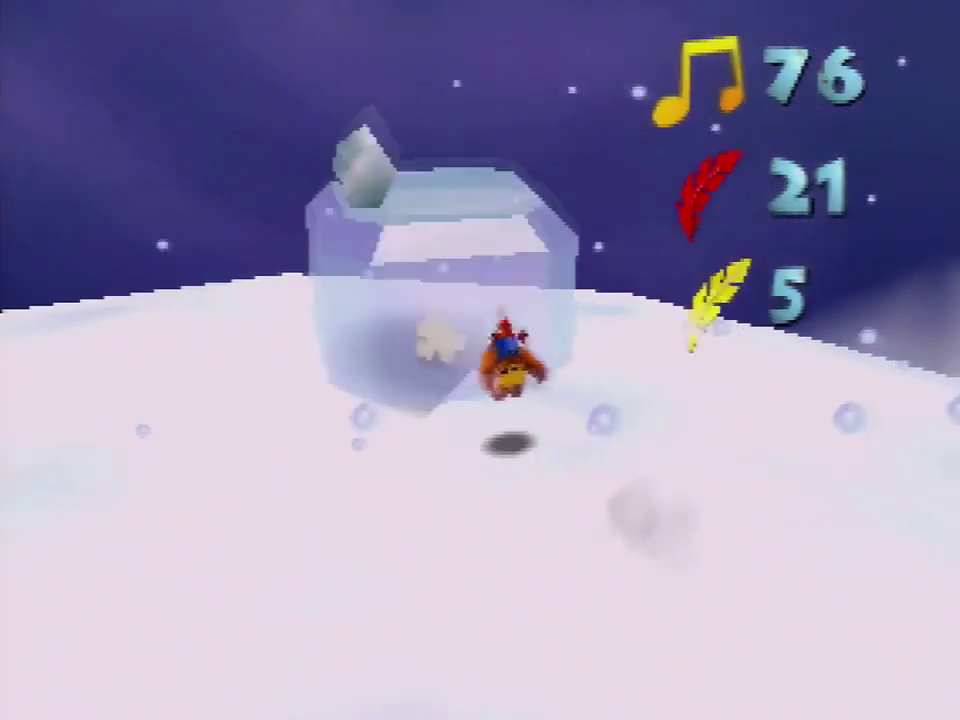
{"buttons": [], "left_stick": "up", "events": [[67, "C_RIGHT", "down"], [134, "C_RIGHT", "up"]]}
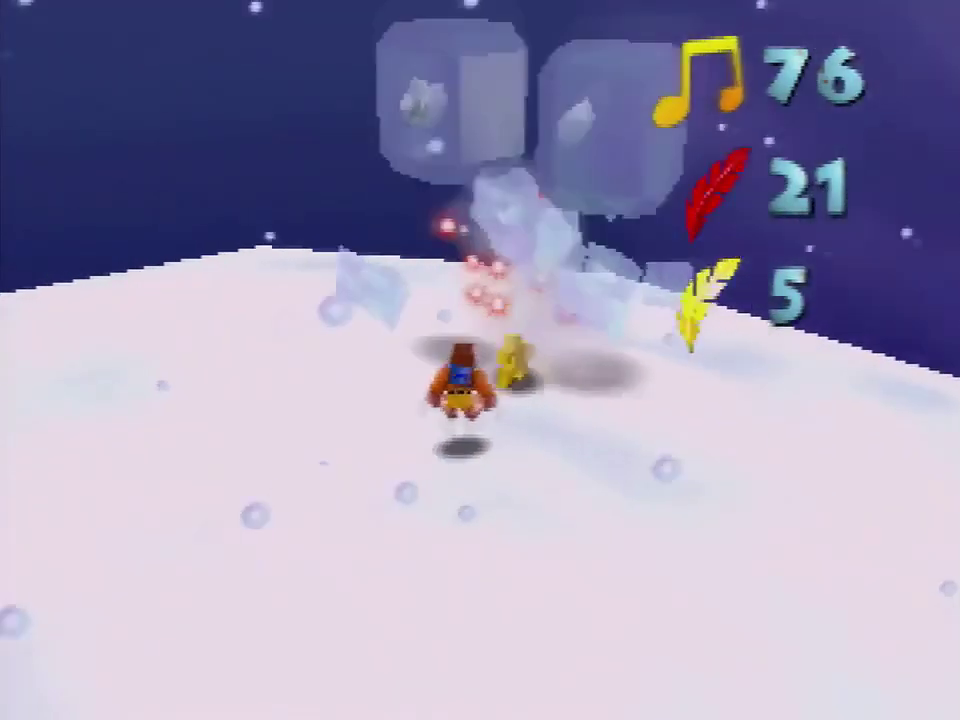
{"buttons": ["A", "B"], "left_stick": "up", "events": [[200, "B", "down"], [300, "B", "up"], [467, "A", "down"], [467, "B", "down"]]}
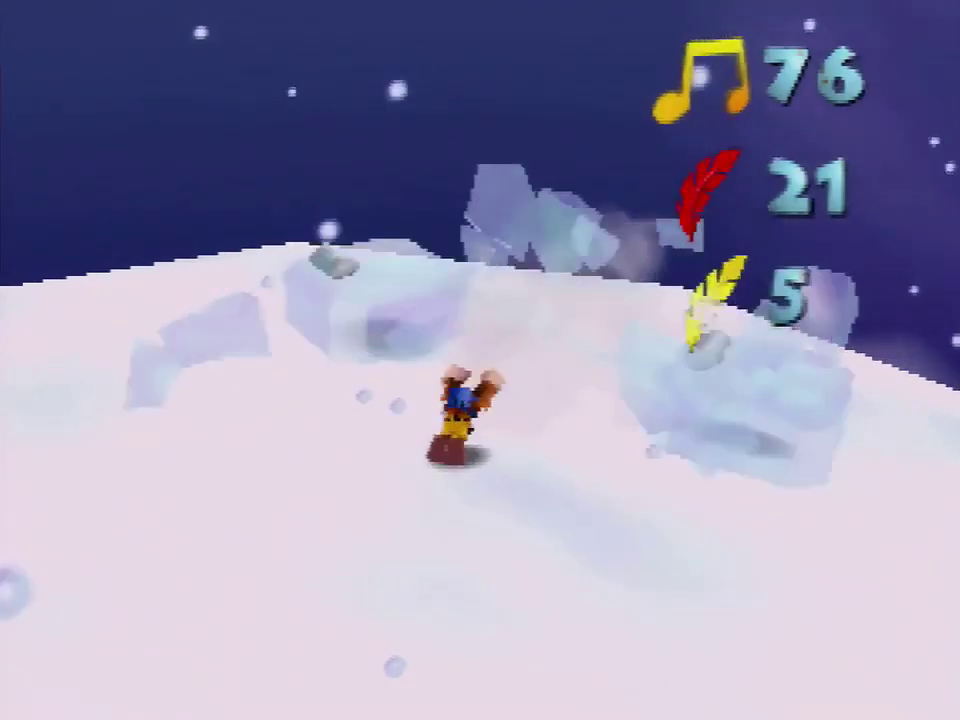
{"buttons": [], "left_stick": "center", "events": [[67, "B", "up"], [67, "left_stick", "center"], [100, "A", "up"]]}
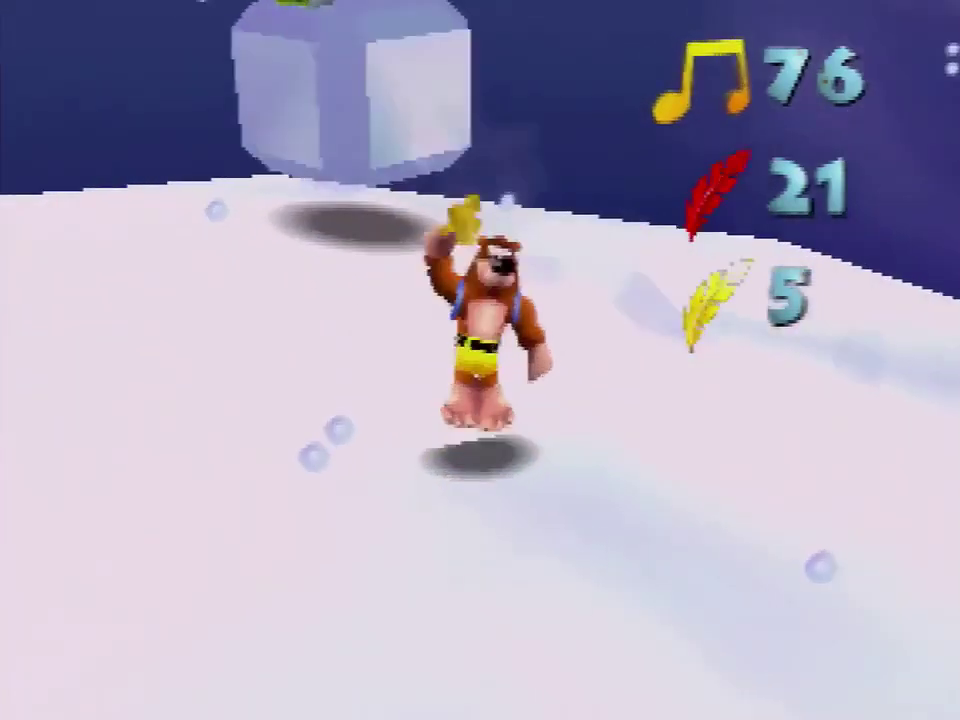
{"buttons": [], "left_stick": "center", "events": []}
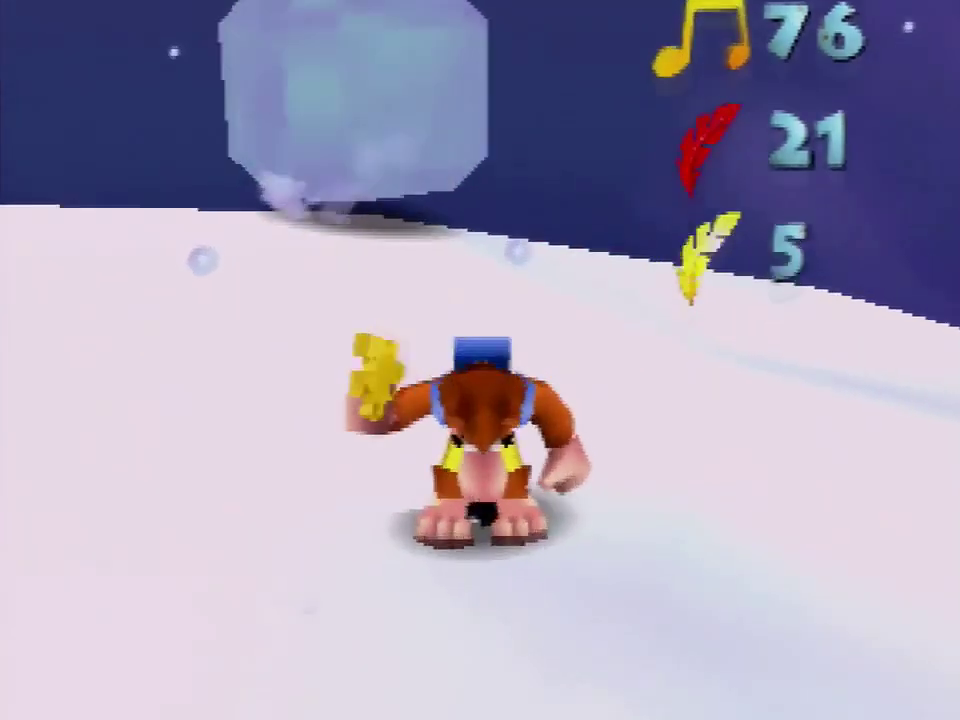
{"buttons": [], "left_stick": "center", "events": []}
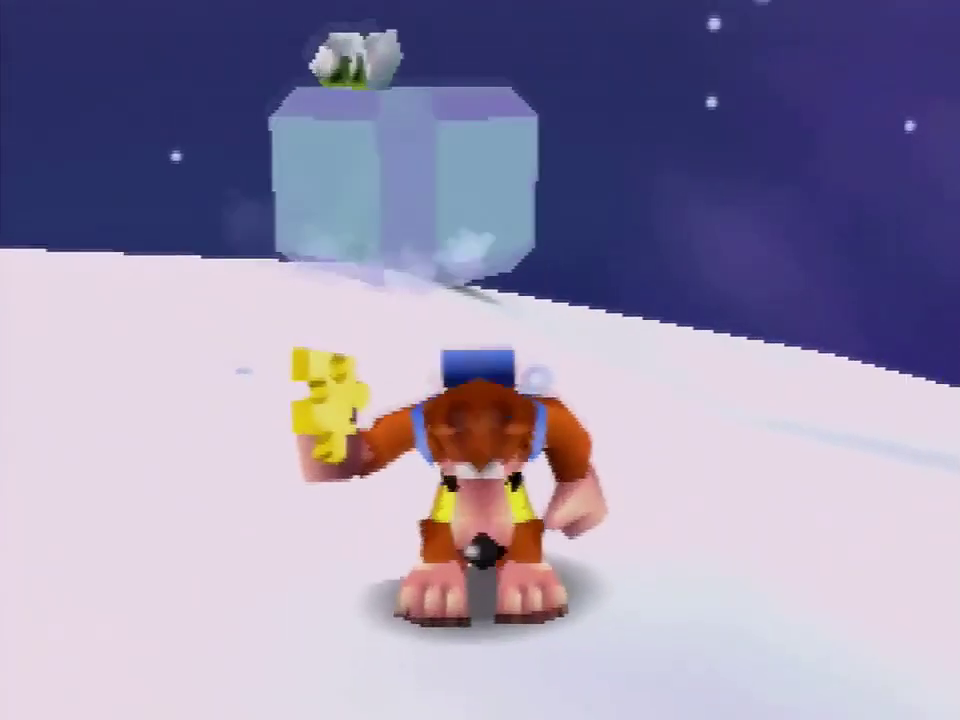
{"buttons": [], "left_stick": "down-left", "events": [[400, "left_stick", "down-left"]]}
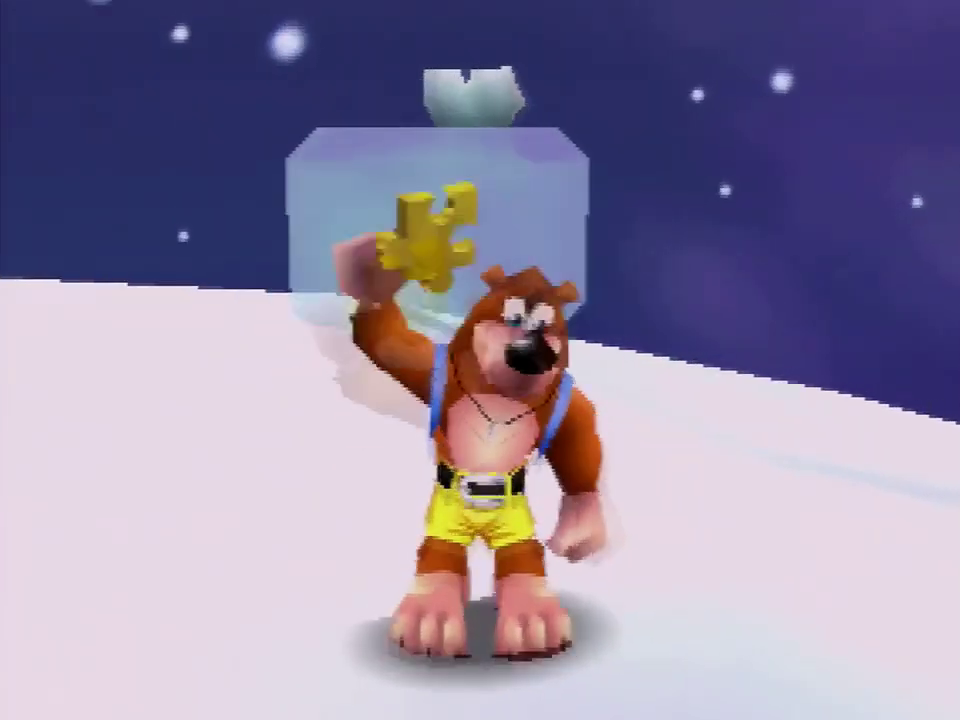
{"buttons": [], "left_stick": "down-left", "events": [[134, "A", "down"], [167, "B", "down"], [267, "B", "up"], [434, "B", "down"], [501, "A", "up"], [501, "B", "up"]]}
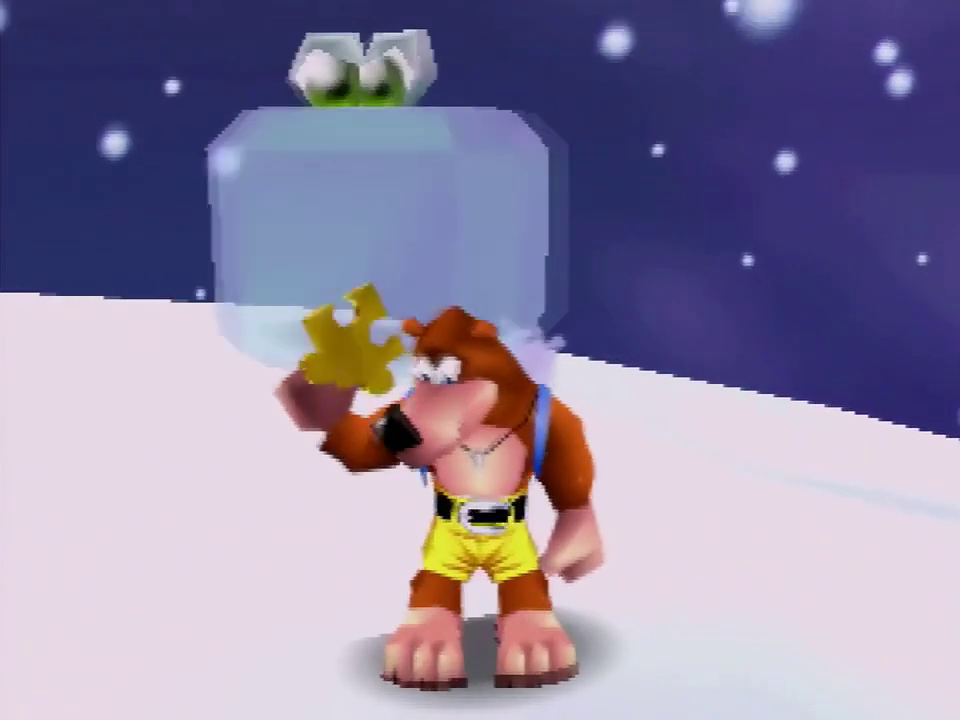
{"buttons": [], "left_stick": "down-left", "events": [[67, "A", "down"], [67, "B", "down"], [434, "B", "up"], [467, "A", "up"]]}
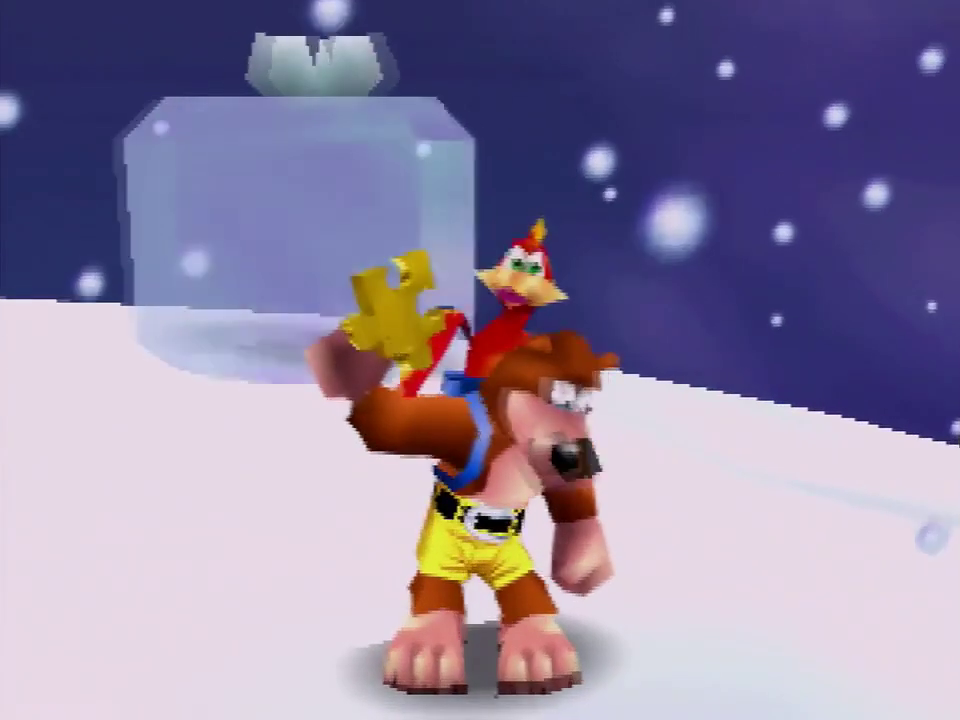
{"buttons": [], "left_stick": "down-left", "events": []}
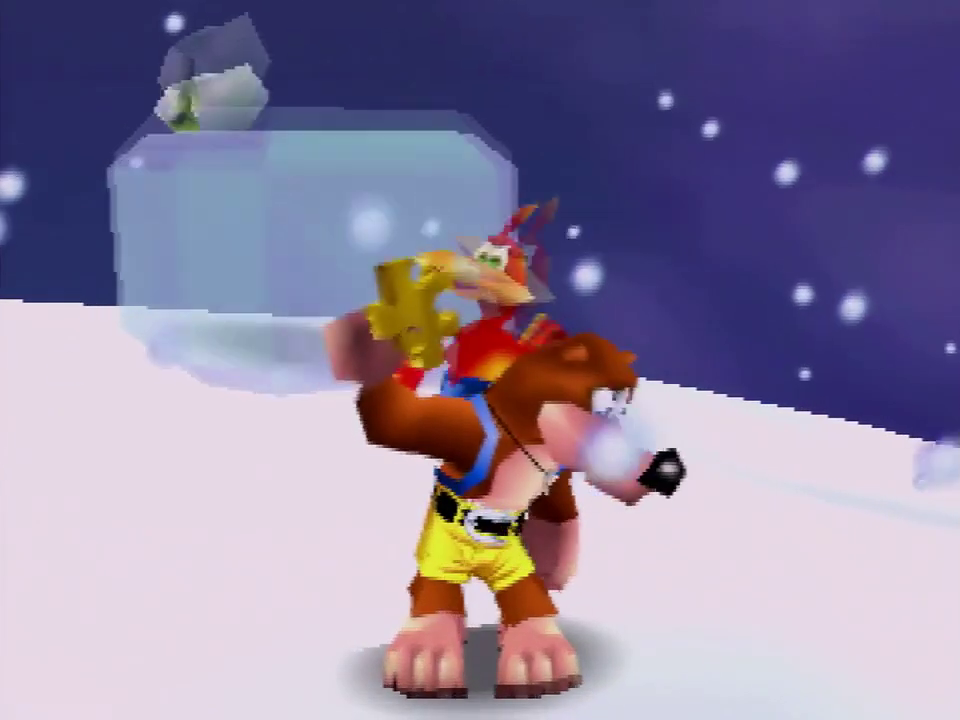
{"buttons": [], "left_stick": "down-left", "events": []}
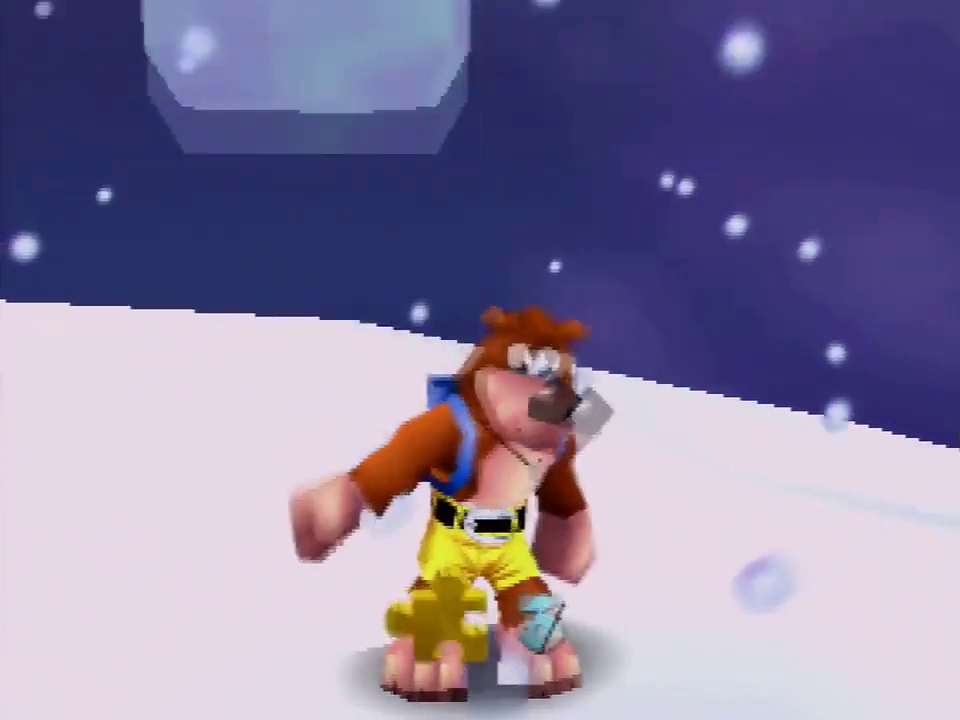
{"buttons": [], "left_stick": "down-left", "events": []}